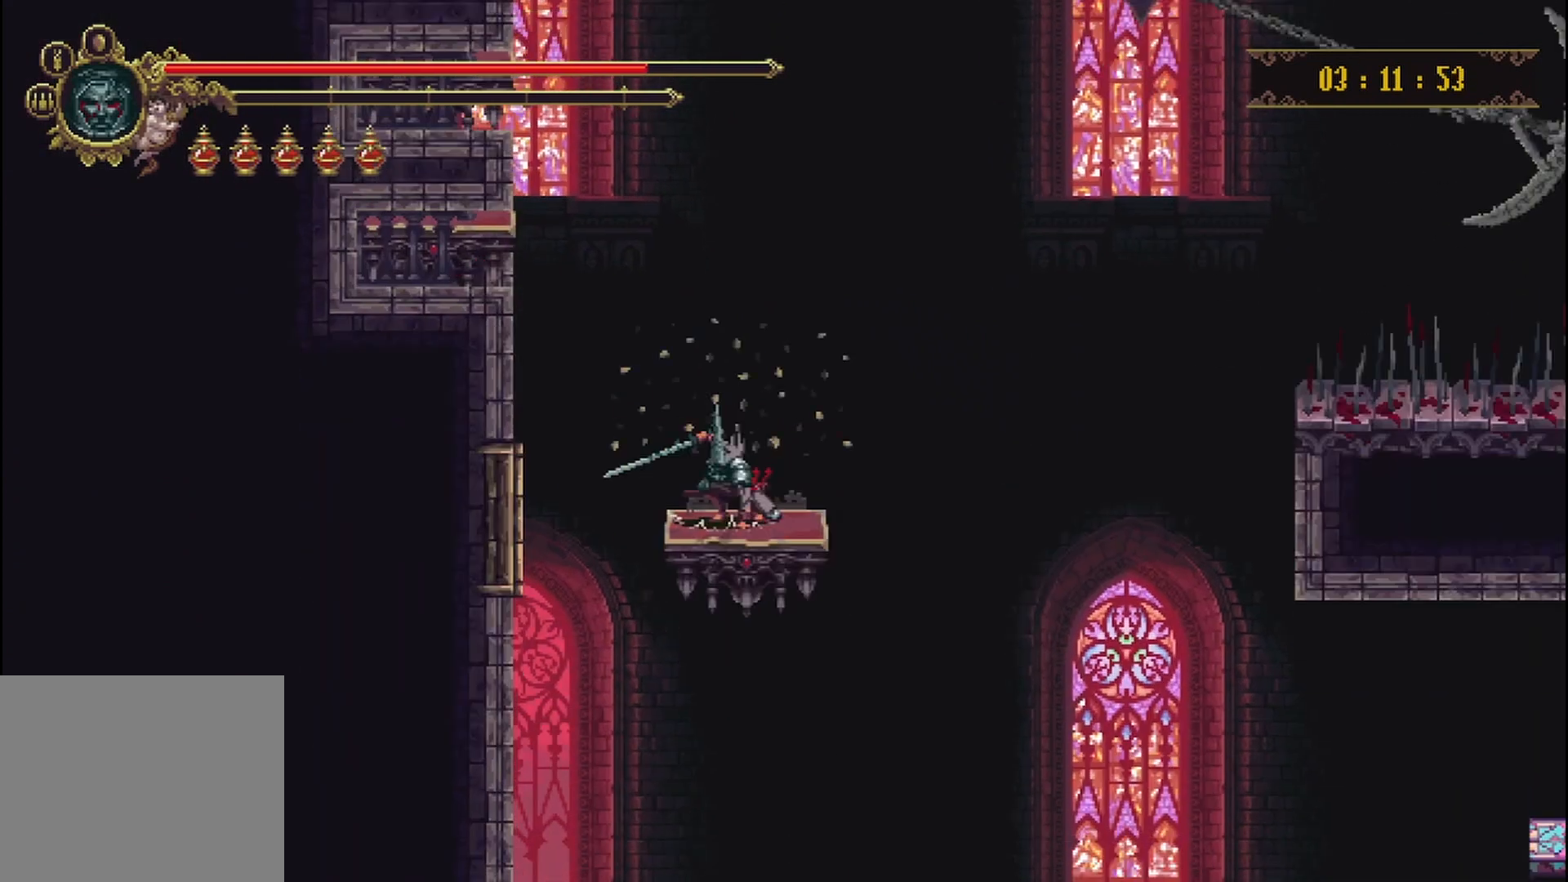
Gameplay with a controller (Xbox layout); each line is a JSON object with the inputs held at the frame after it (dt_ms = milliseconds from this image to that frame). "events" lists button and stick changes between this image and that frame as [ms after this image, input, new state], when the widget could be followed in between. Not read: L3 R3.
{"dt_ms": 500, "buttons": [], "left_stick": "center", "right_stick": "center", "events": []}
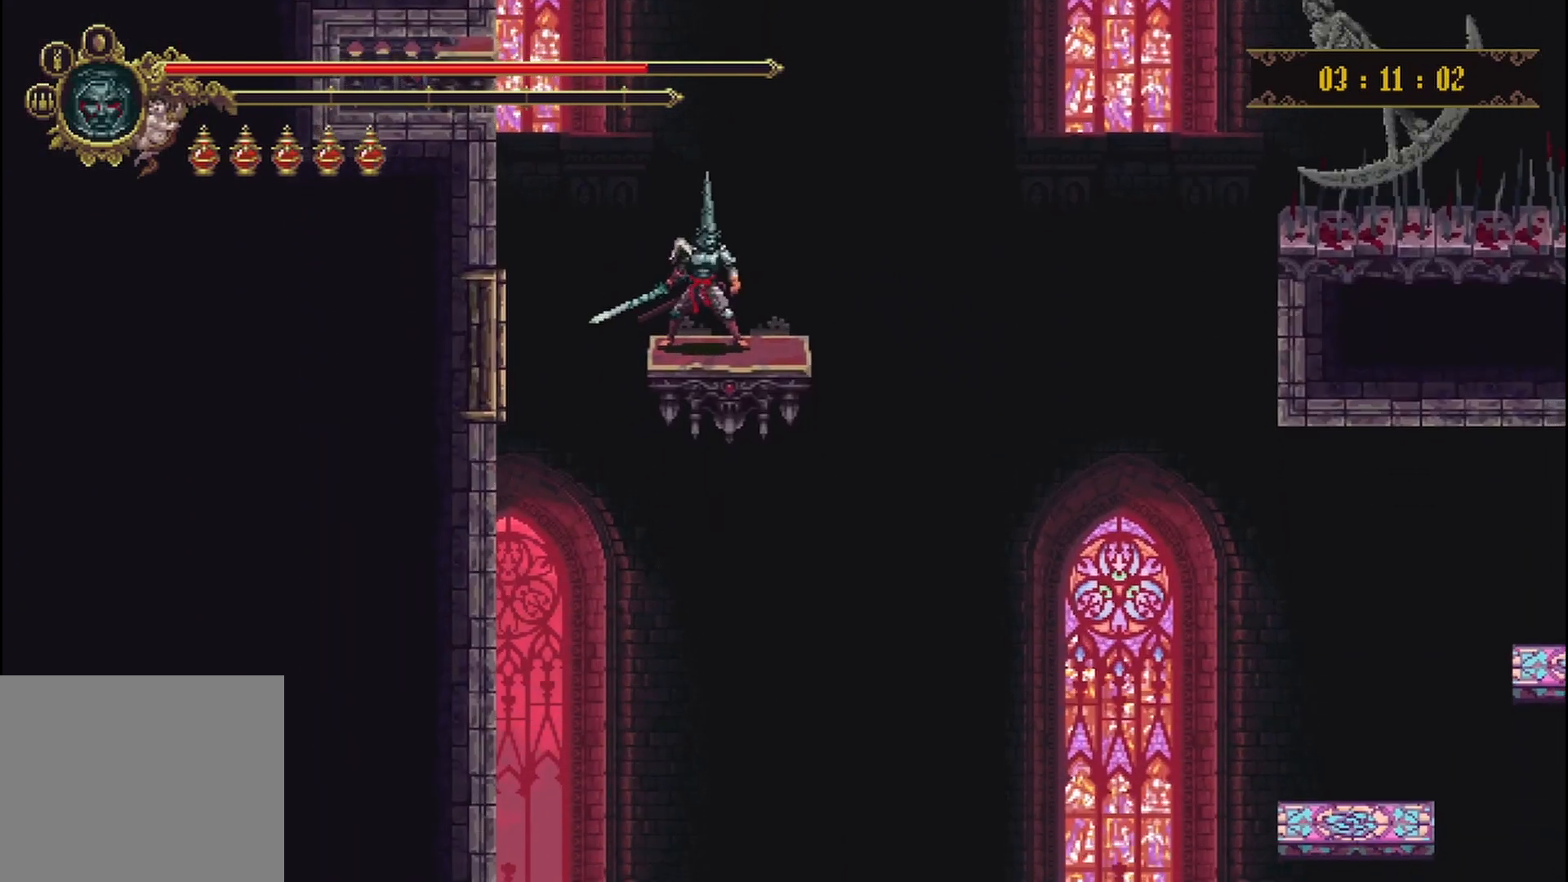
{"dt_ms": 500, "buttons": [], "left_stick": "down-right", "right_stick": "center", "events": [[250, "left_stick", "down-right"]]}
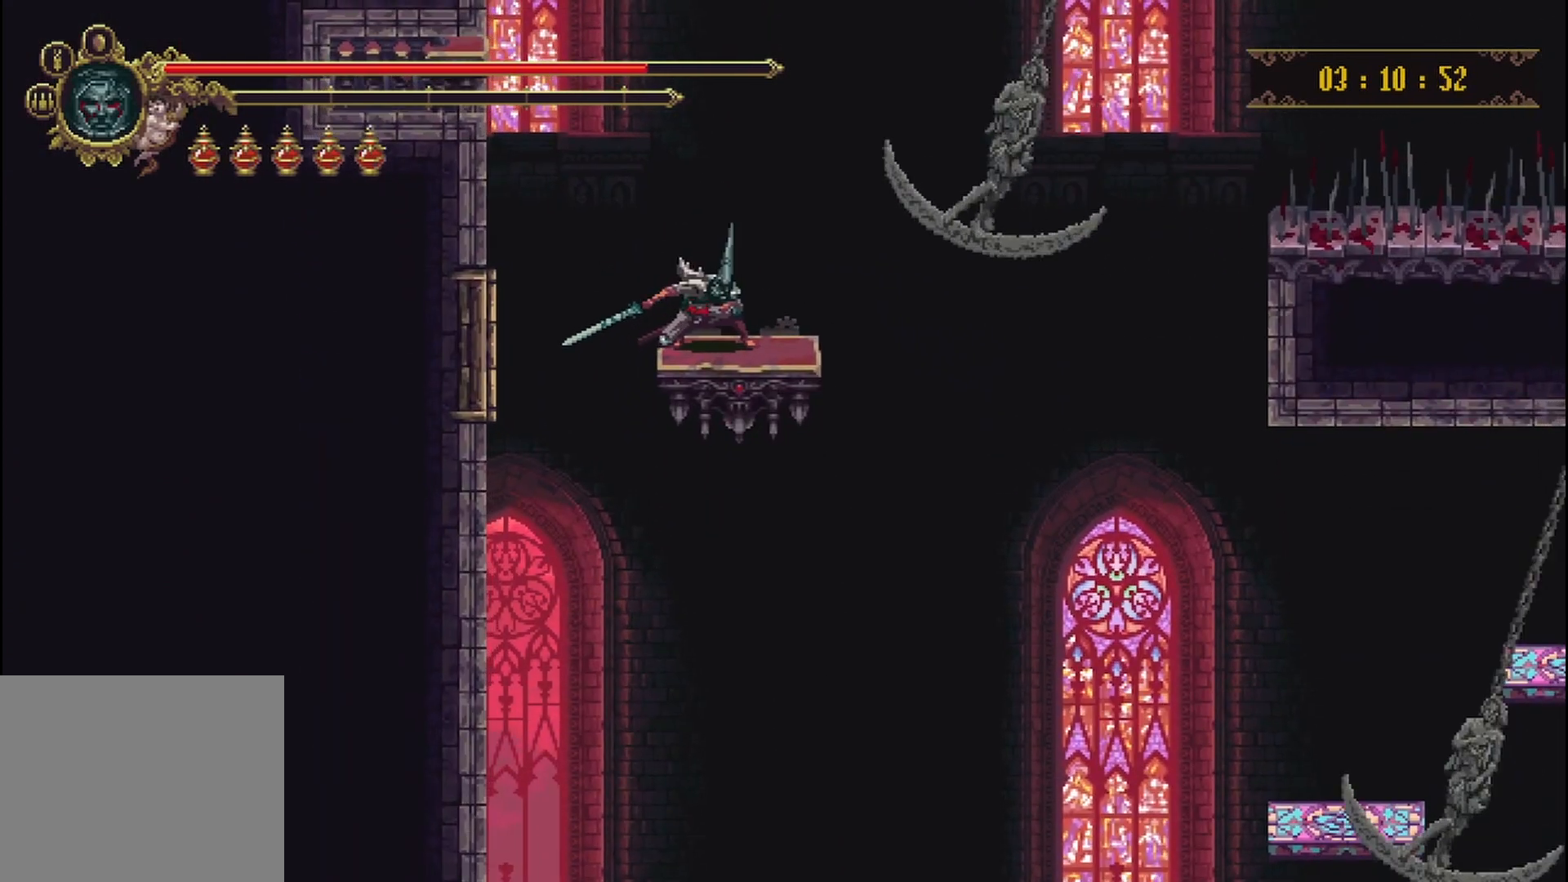
{"dt_ms": 500, "buttons": [], "left_stick": "down-right", "right_stick": "center", "events": []}
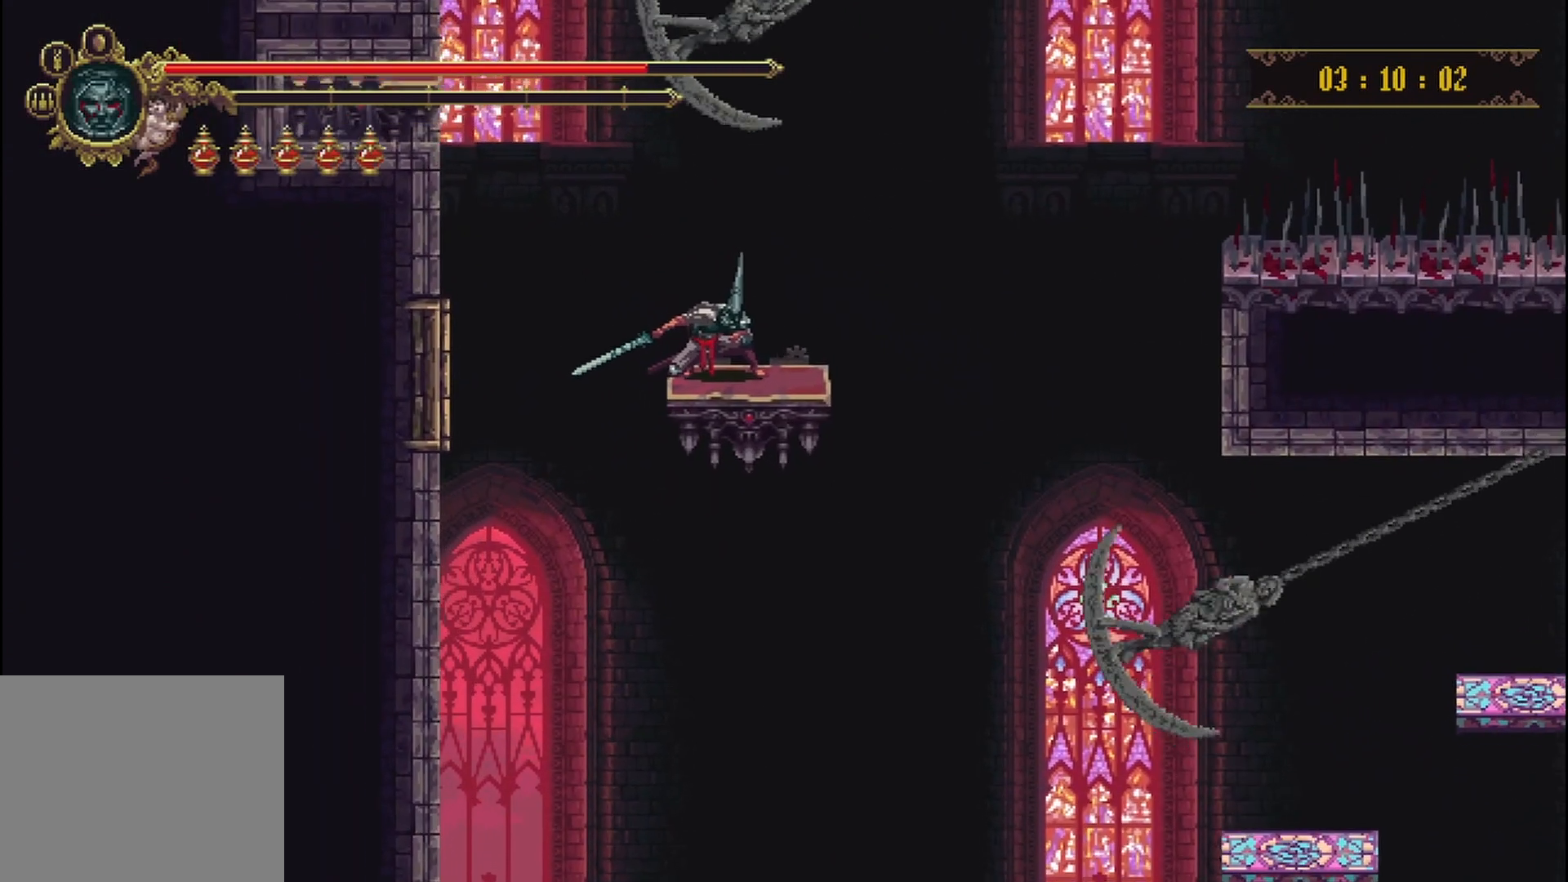
{"dt_ms": 500, "buttons": [], "left_stick": "down-right", "right_stick": "center", "events": []}
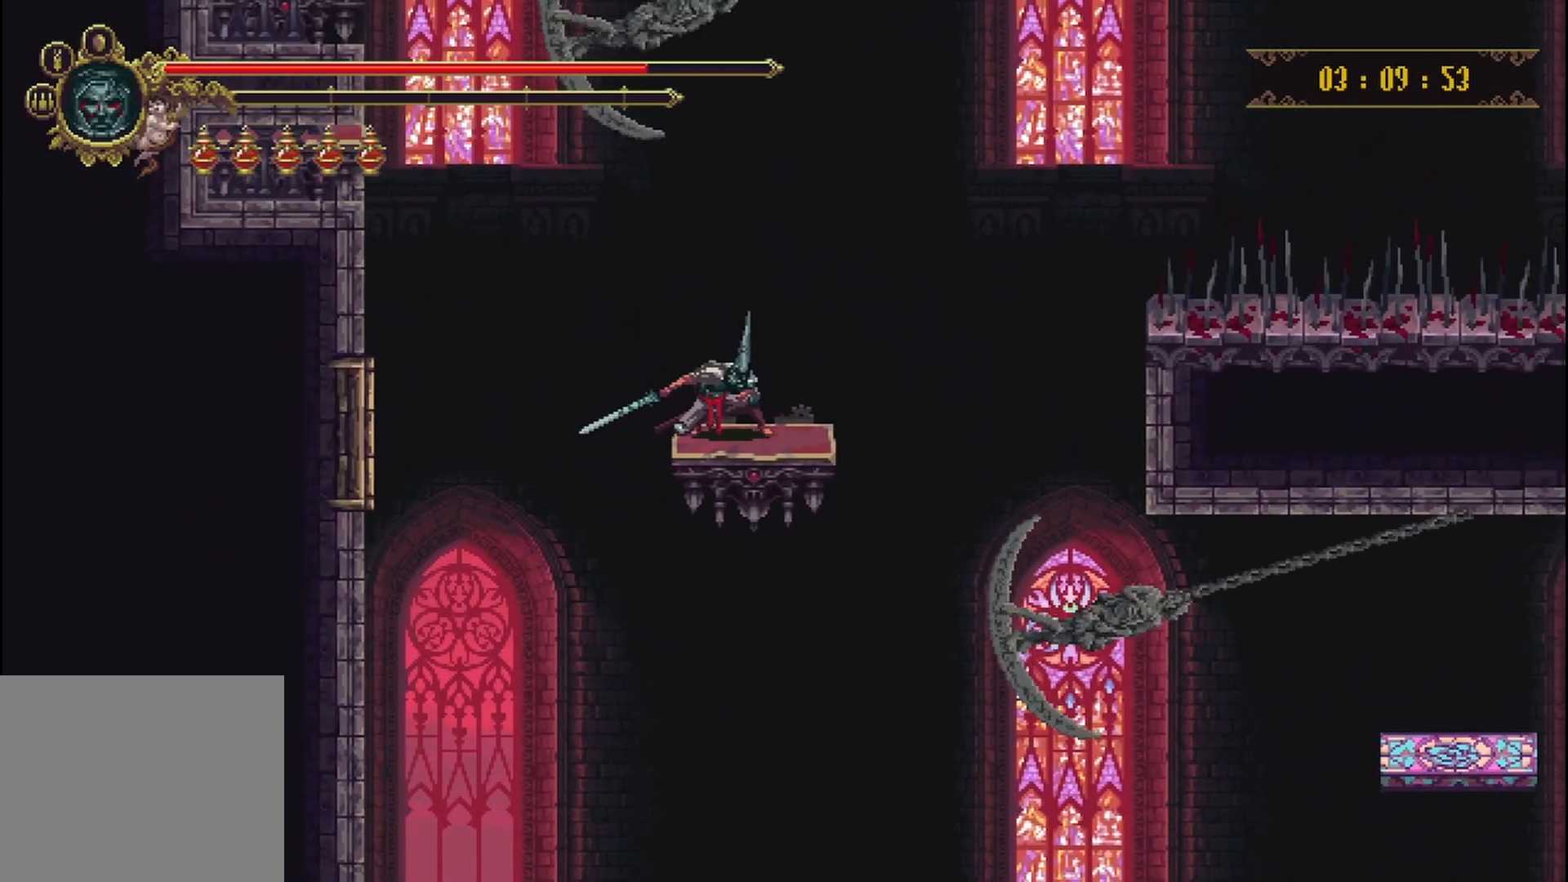
{"dt_ms": 500, "buttons": [], "left_stick": "down-right", "right_stick": "center", "events": []}
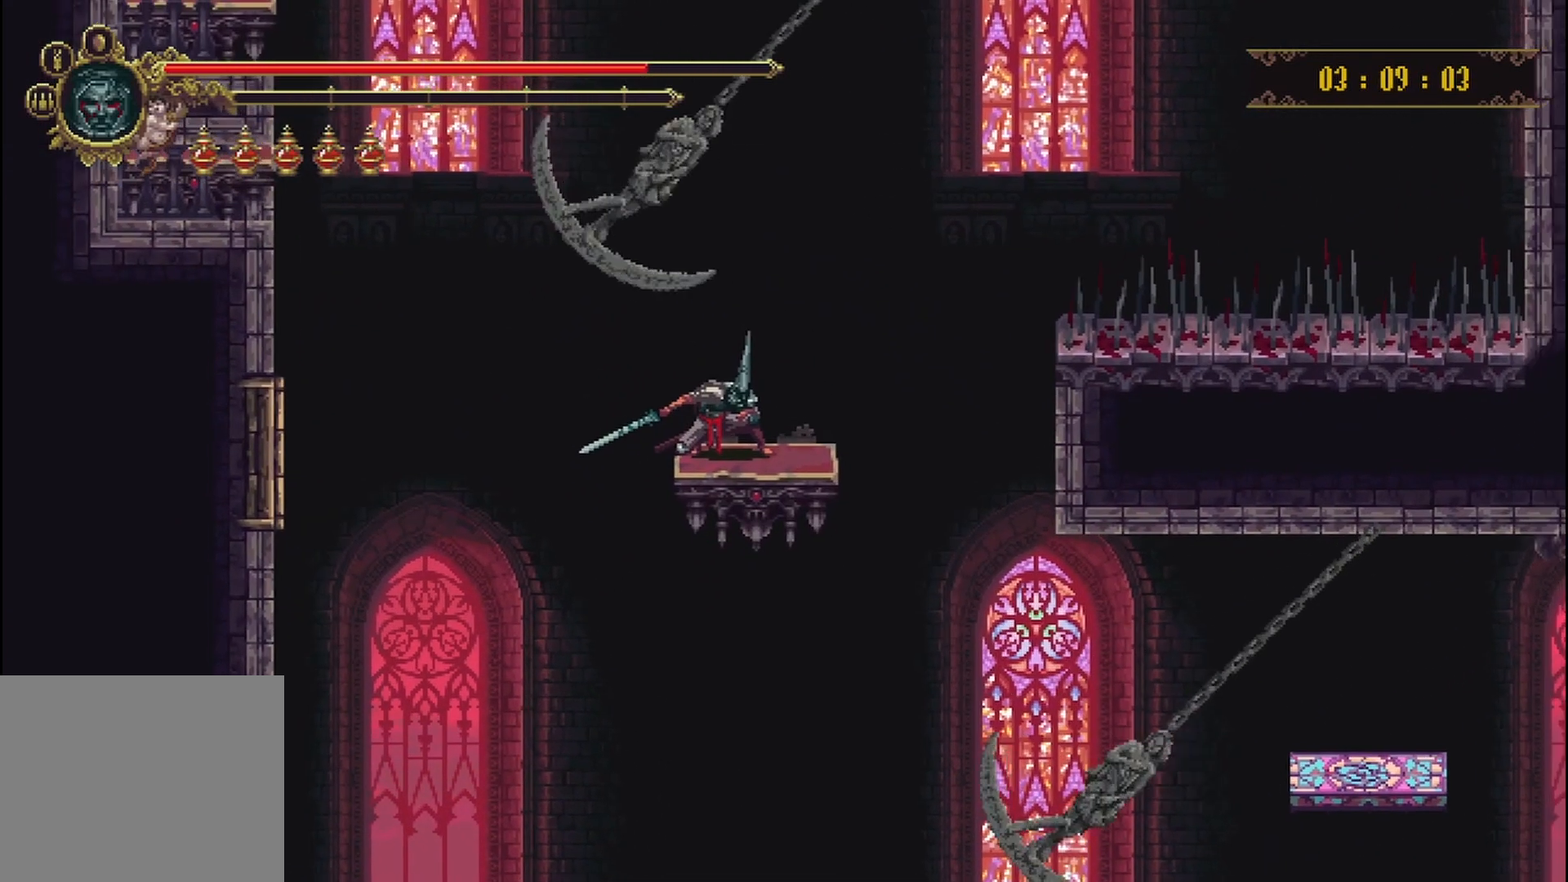
{"dt_ms": 500, "buttons": [], "left_stick": "down-right", "right_stick": "center", "events": []}
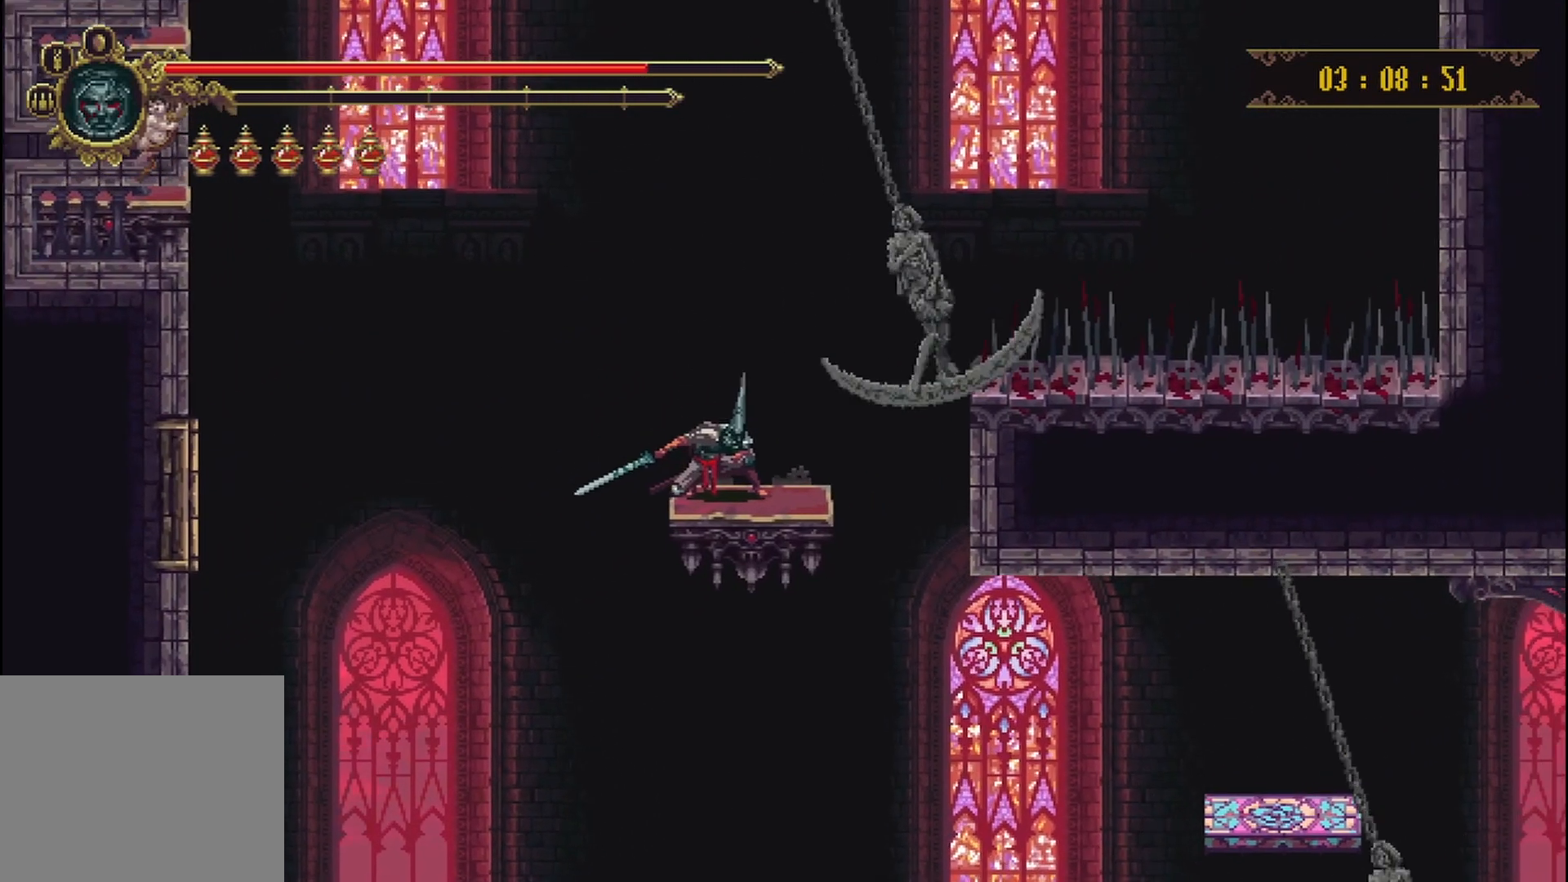
{"dt_ms": 500, "buttons": [], "left_stick": "right", "right_stick": "center", "events": [[250, "left_stick", "right"]]}
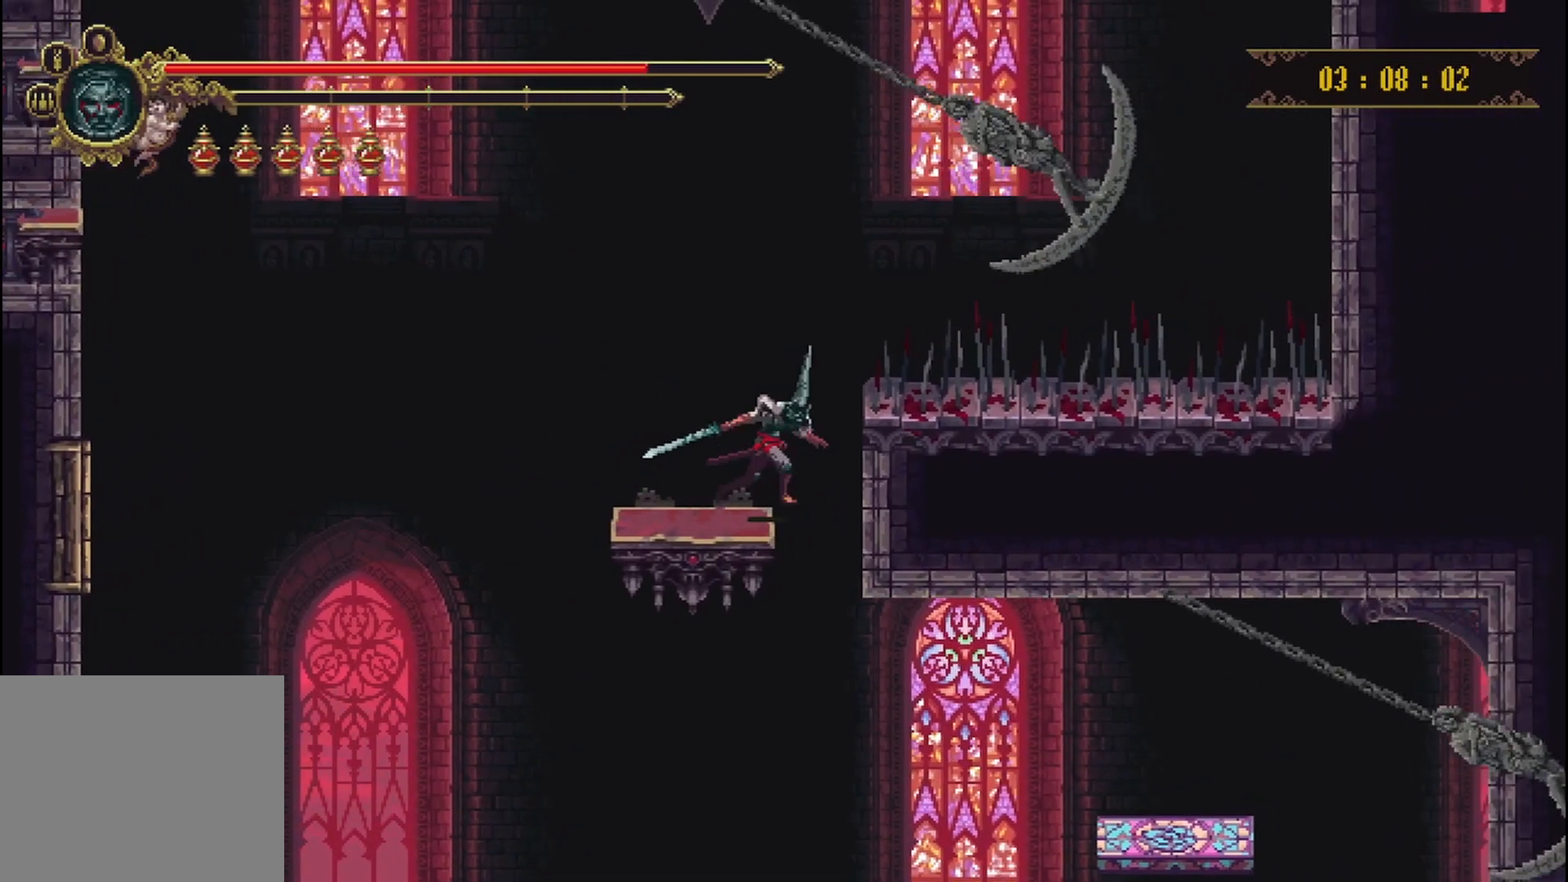
{"dt_ms": 500, "buttons": [], "left_stick": "right", "right_stick": "center", "events": []}
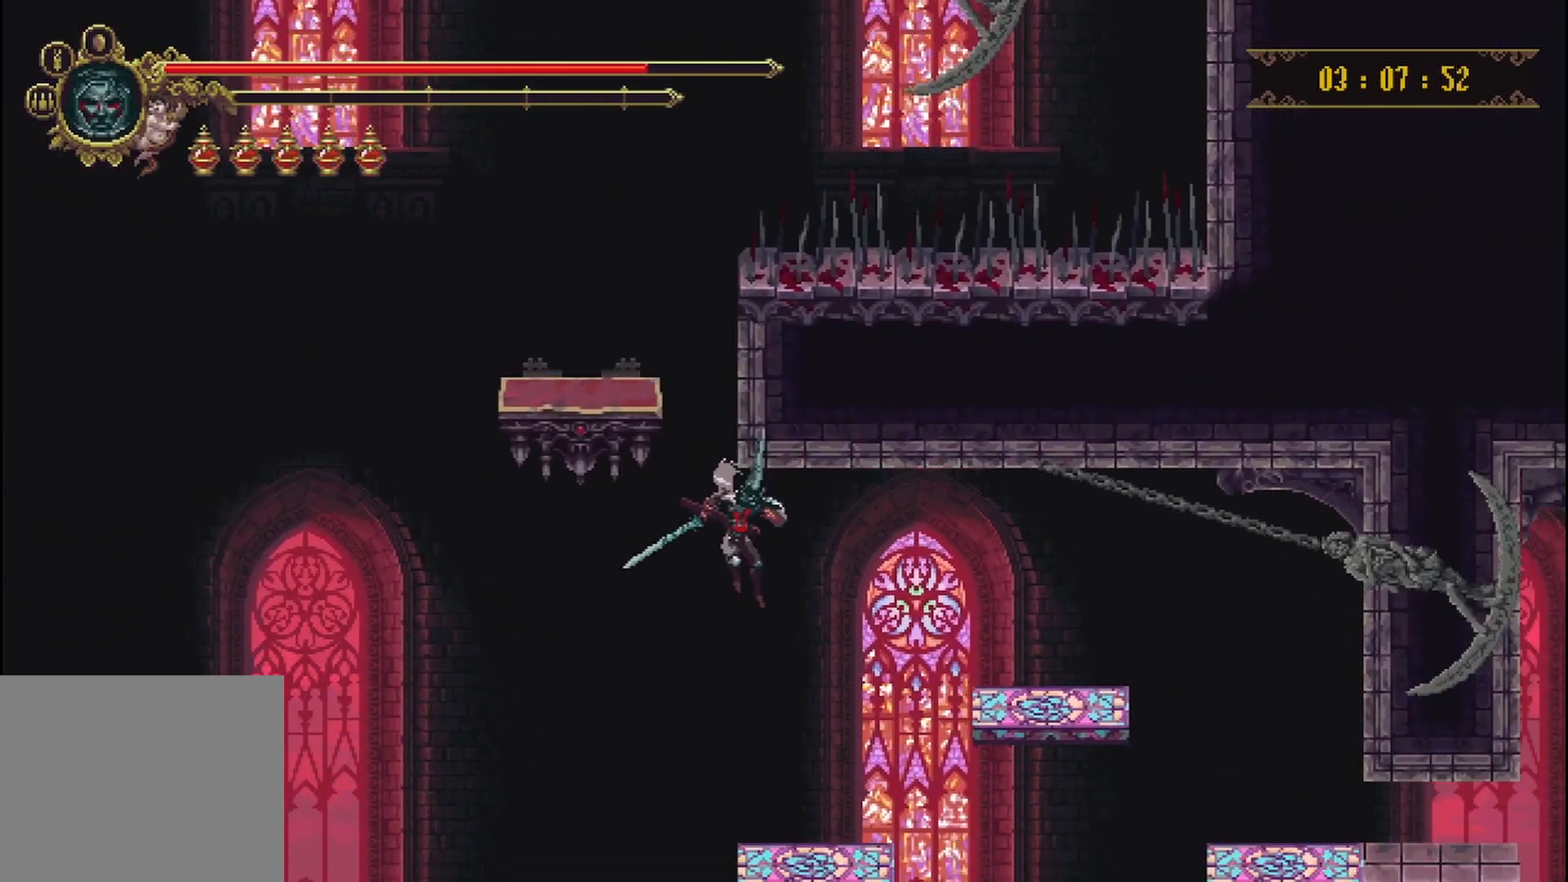
{"dt_ms": 500, "buttons": ["A"], "left_stick": "center", "right_stick": "center", "events": [[125, "left_stick", "center"], [417, "A", "down"]]}
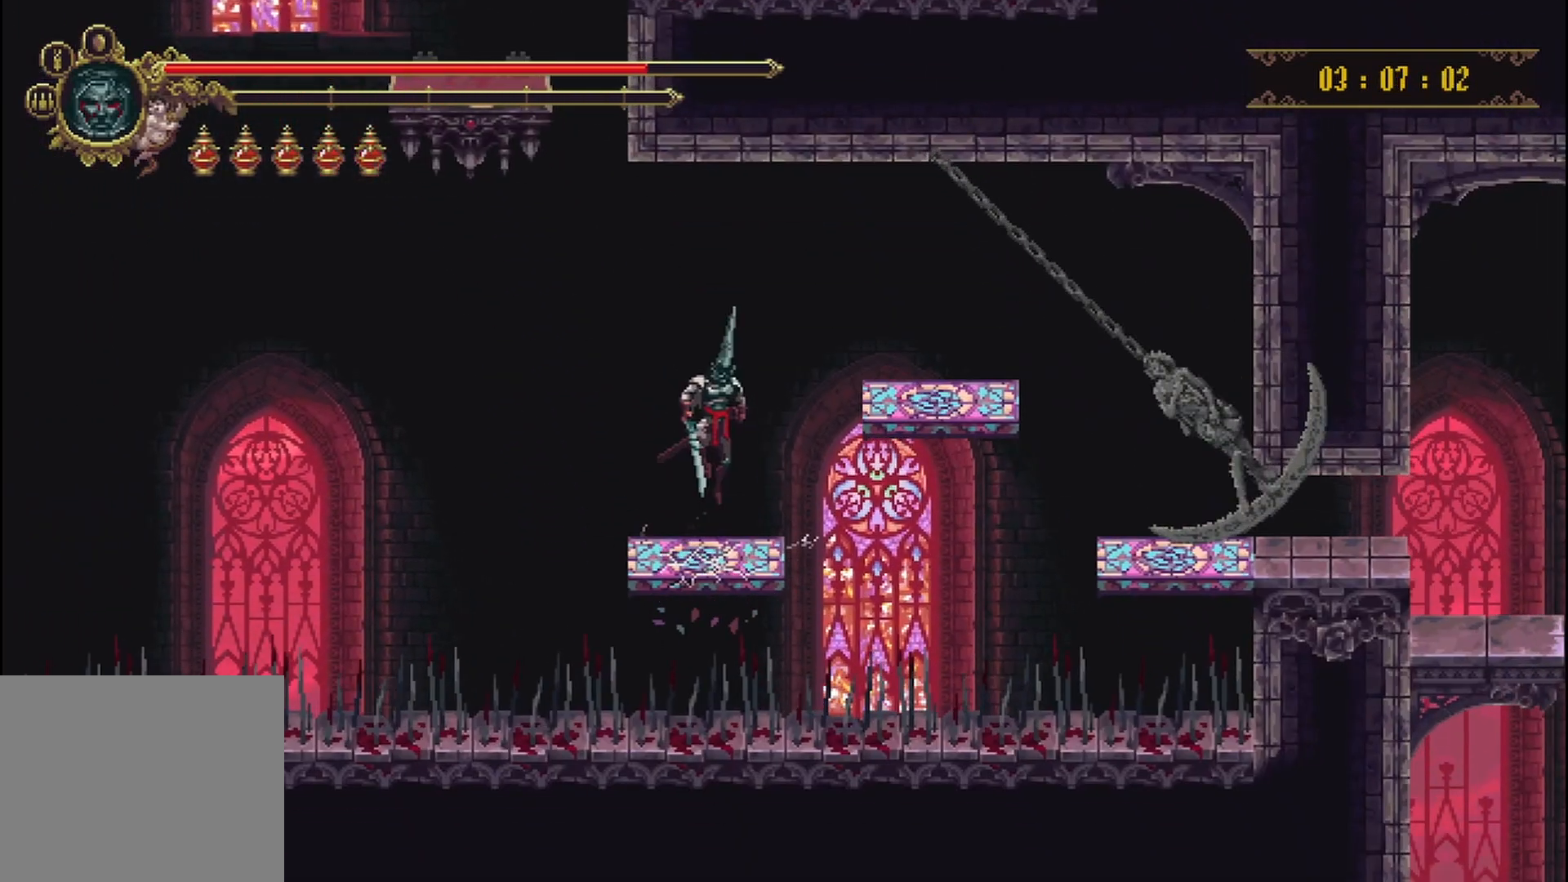
{"dt_ms": 500, "buttons": [], "left_stick": "up-right", "right_stick": "center", "events": [[42, "left_stick", "up-right"], [292, "A", "up"]]}
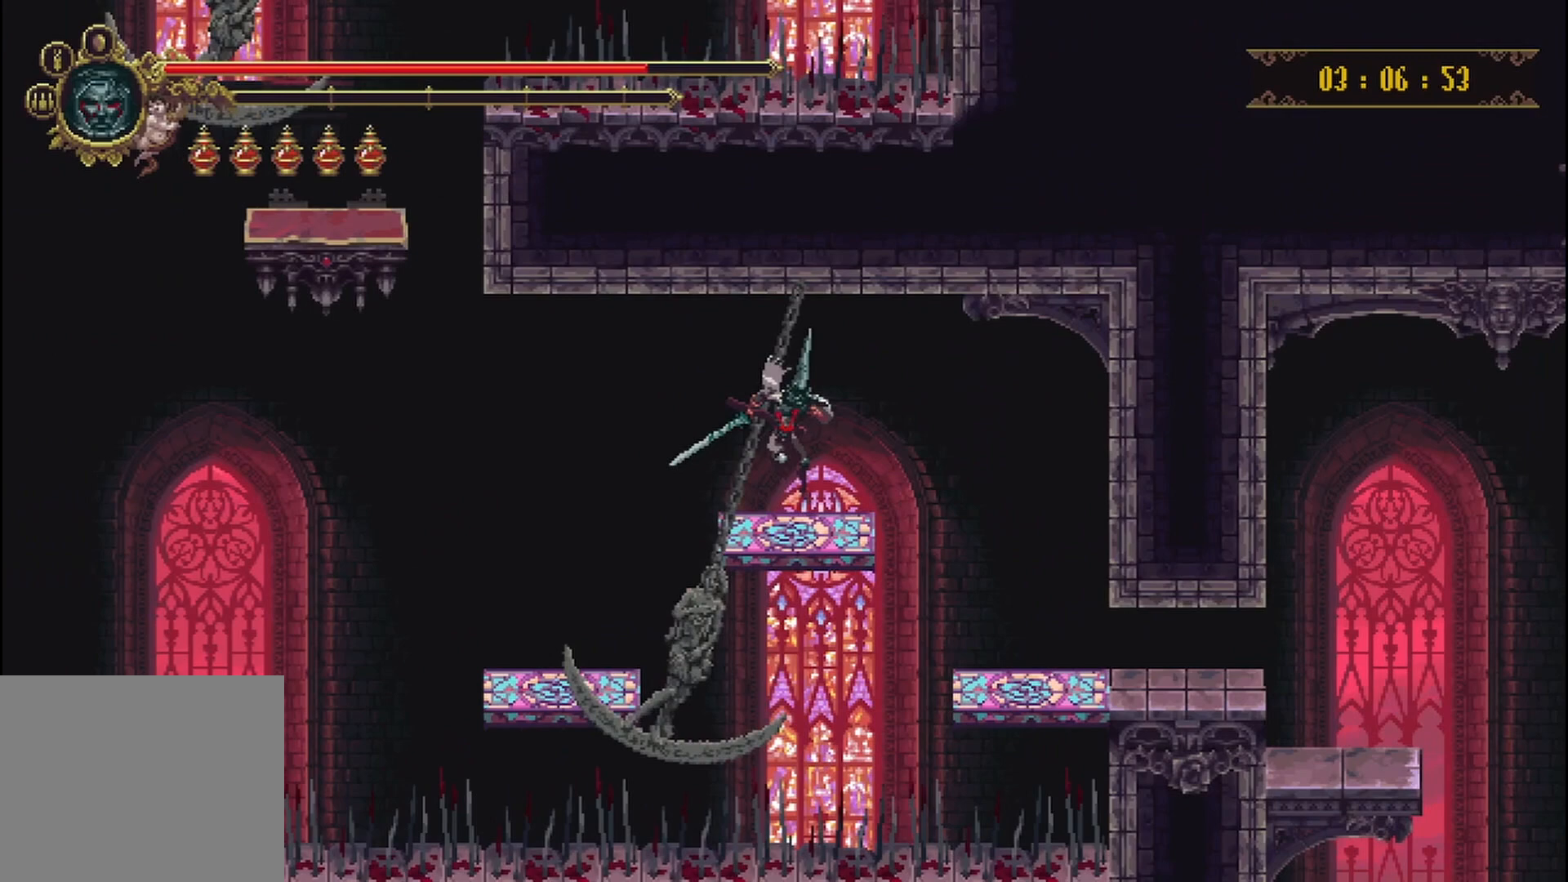
{"dt_ms": 500, "buttons": [], "left_stick": "up-right", "right_stick": "center", "events": []}
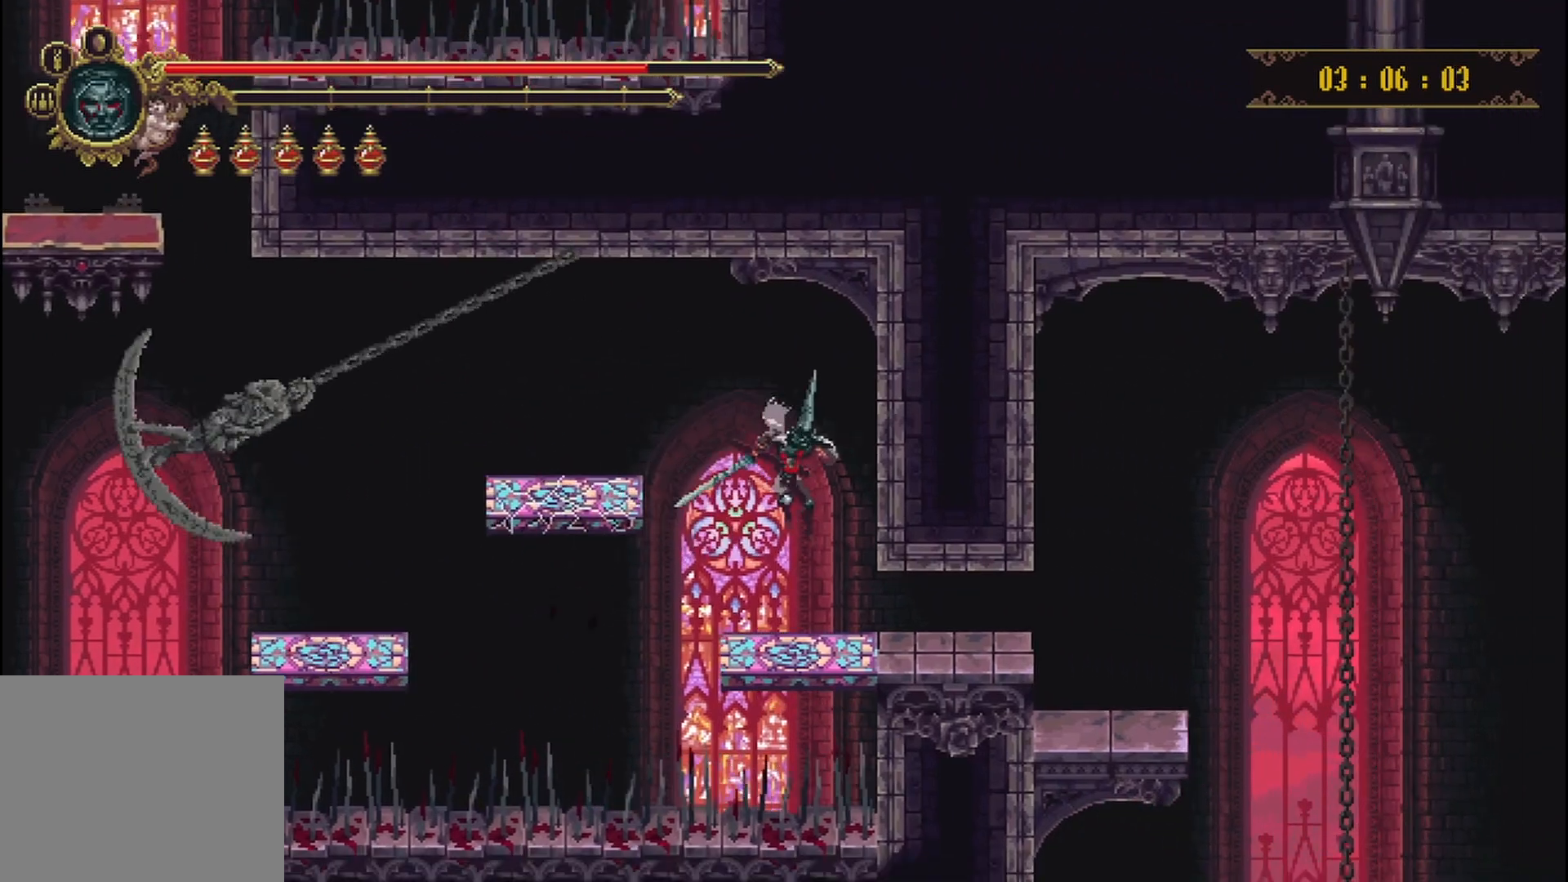
{"dt_ms": 500, "buttons": [], "left_stick": "center", "right_stick": "center", "events": [[83, "R2", "down"], [250, "R2", "up"], [417, "left_stick", "center"]]}
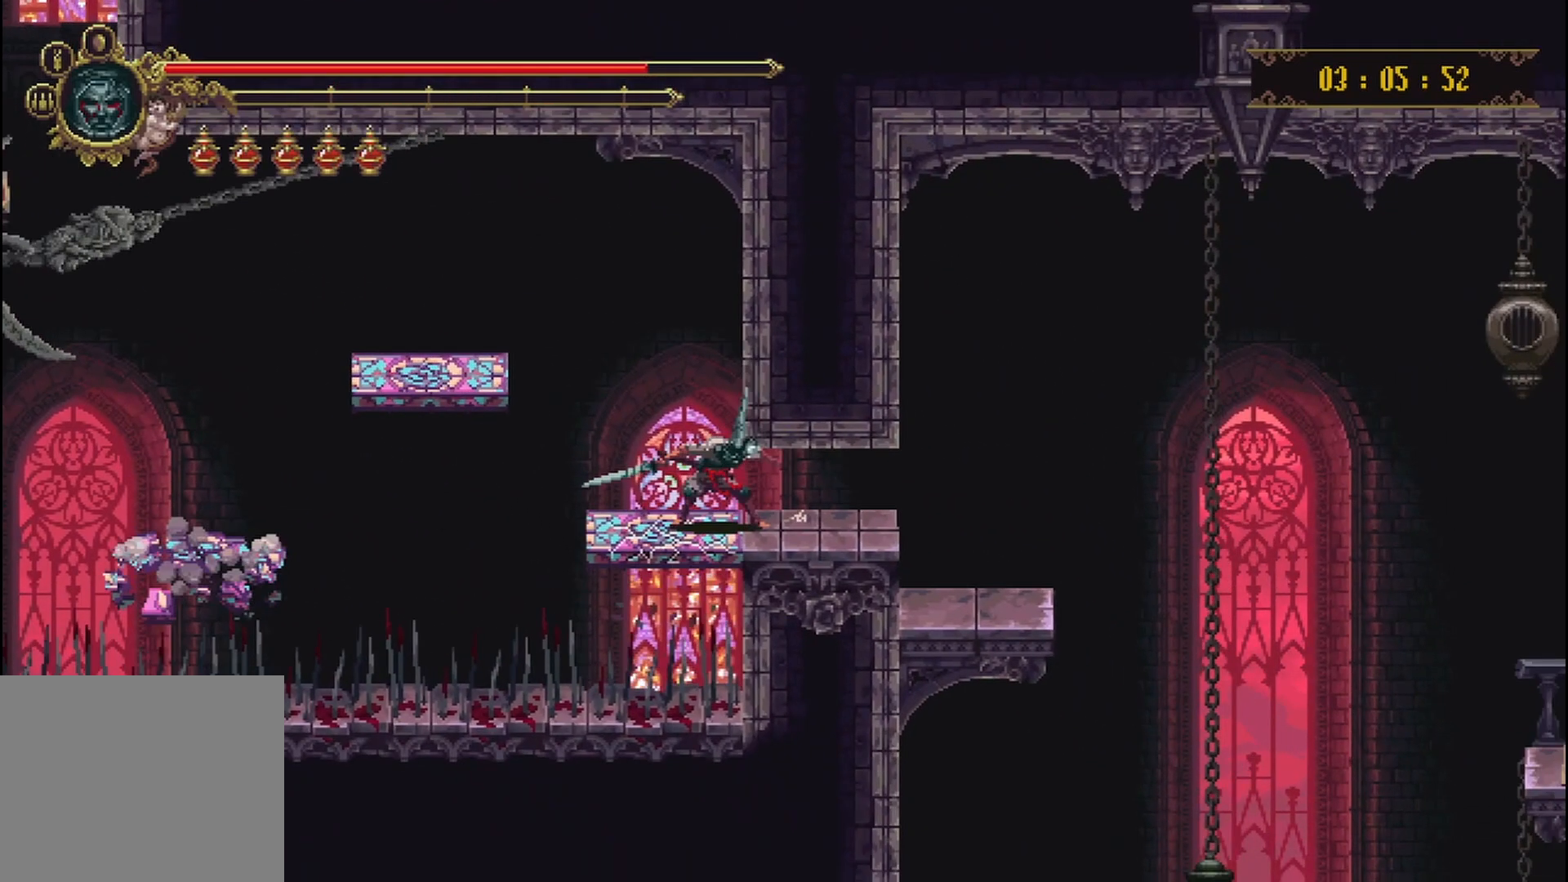
{"dt_ms": 500, "buttons": [], "left_stick": "center", "right_stick": "center", "events": [[125, "left_stick", "right"], [167, "R2", "down"], [333, "R2", "up"], [500, "left_stick", "center"]]}
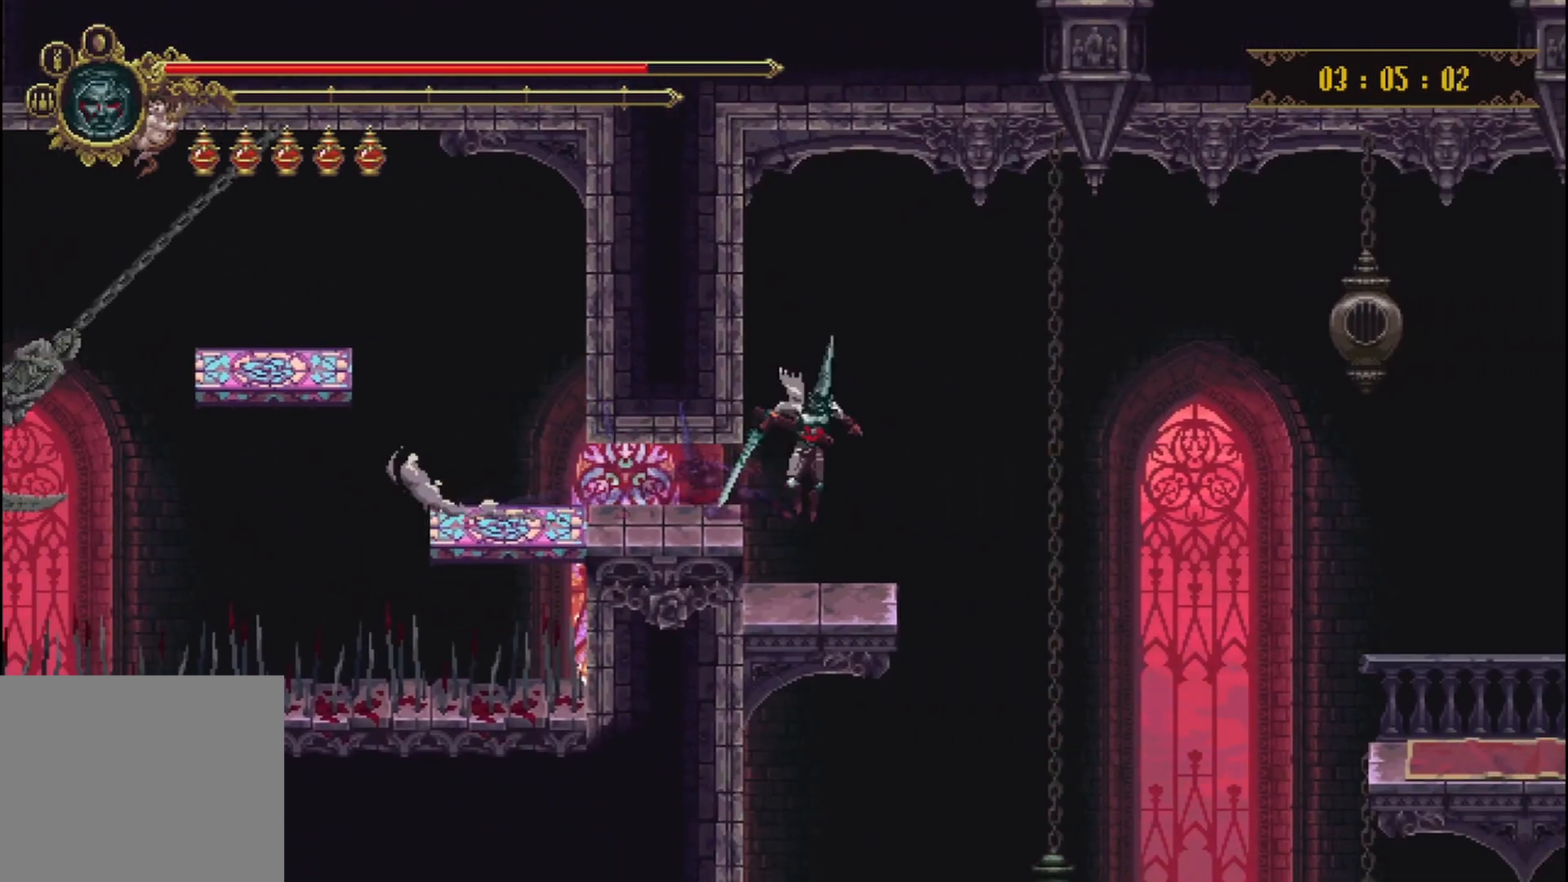
{"dt_ms": 500, "buttons": [], "left_stick": "right", "right_stick": "center", "events": [[83, "left_stick", "left"], [250, "left_stick", "center"], [375, "left_stick", "right"]]}
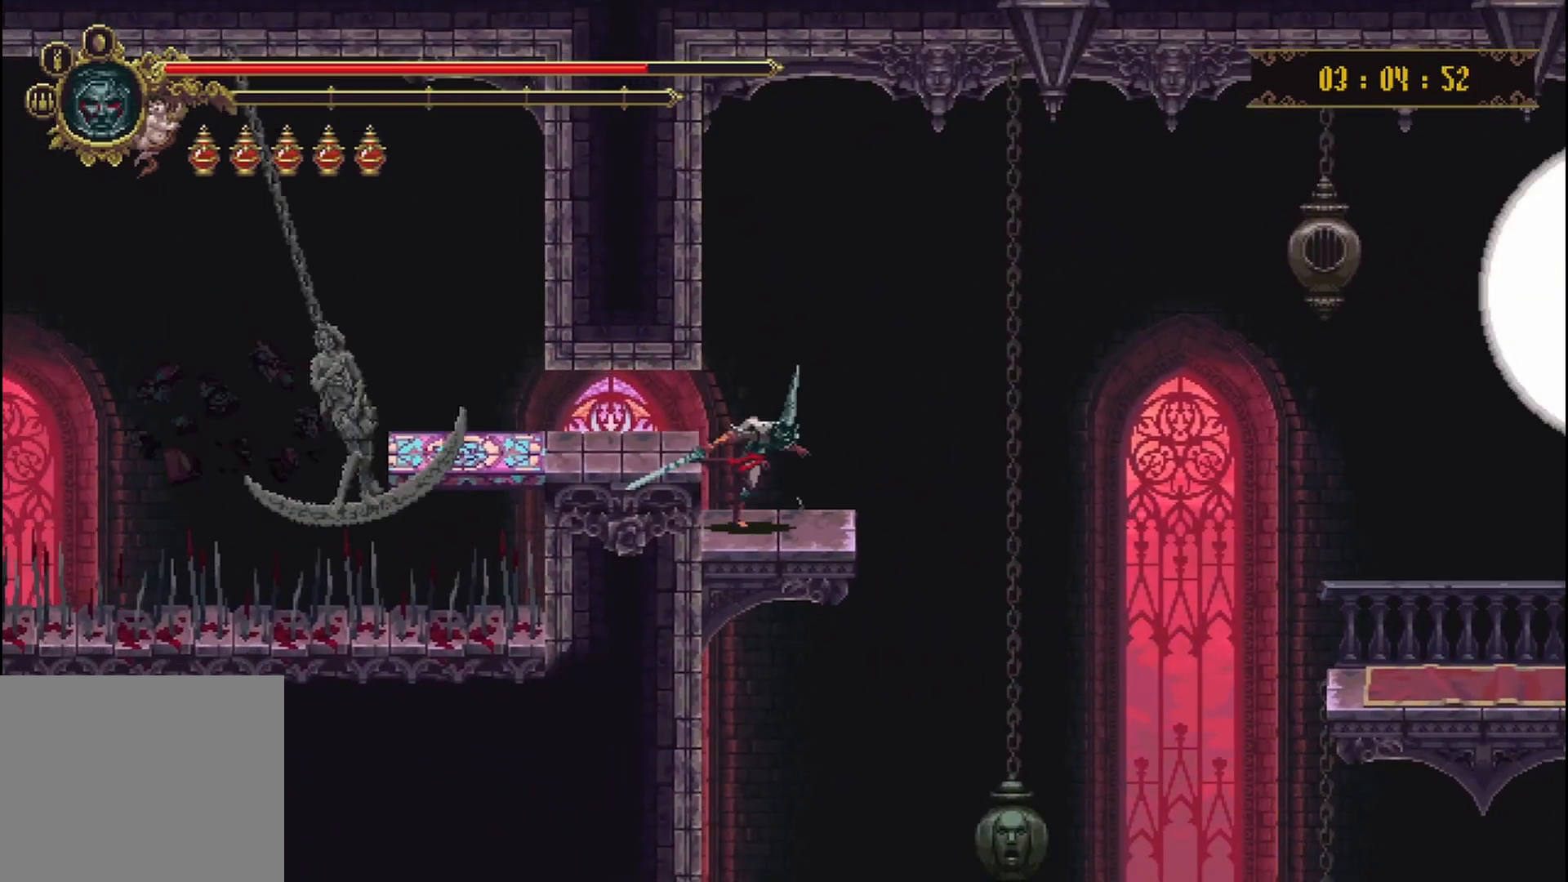
{"dt_ms": 500, "buttons": ["A"], "left_stick": "right", "right_stick": "center", "events": [[208, "A", "down"]]}
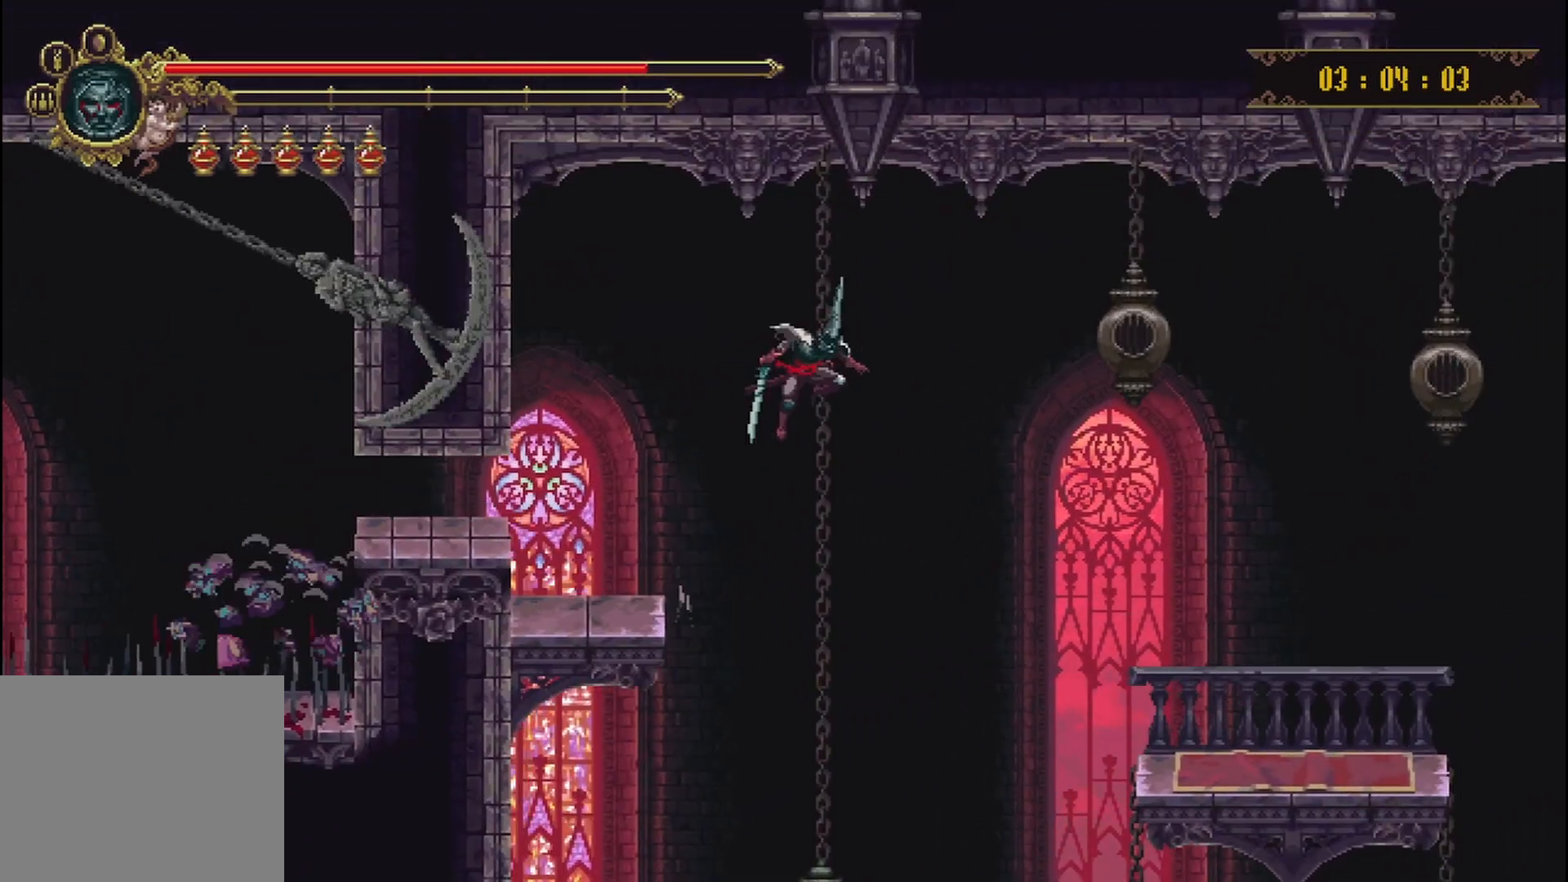
{"dt_ms": 500, "buttons": ["A"], "left_stick": "right", "right_stick": "center", "events": []}
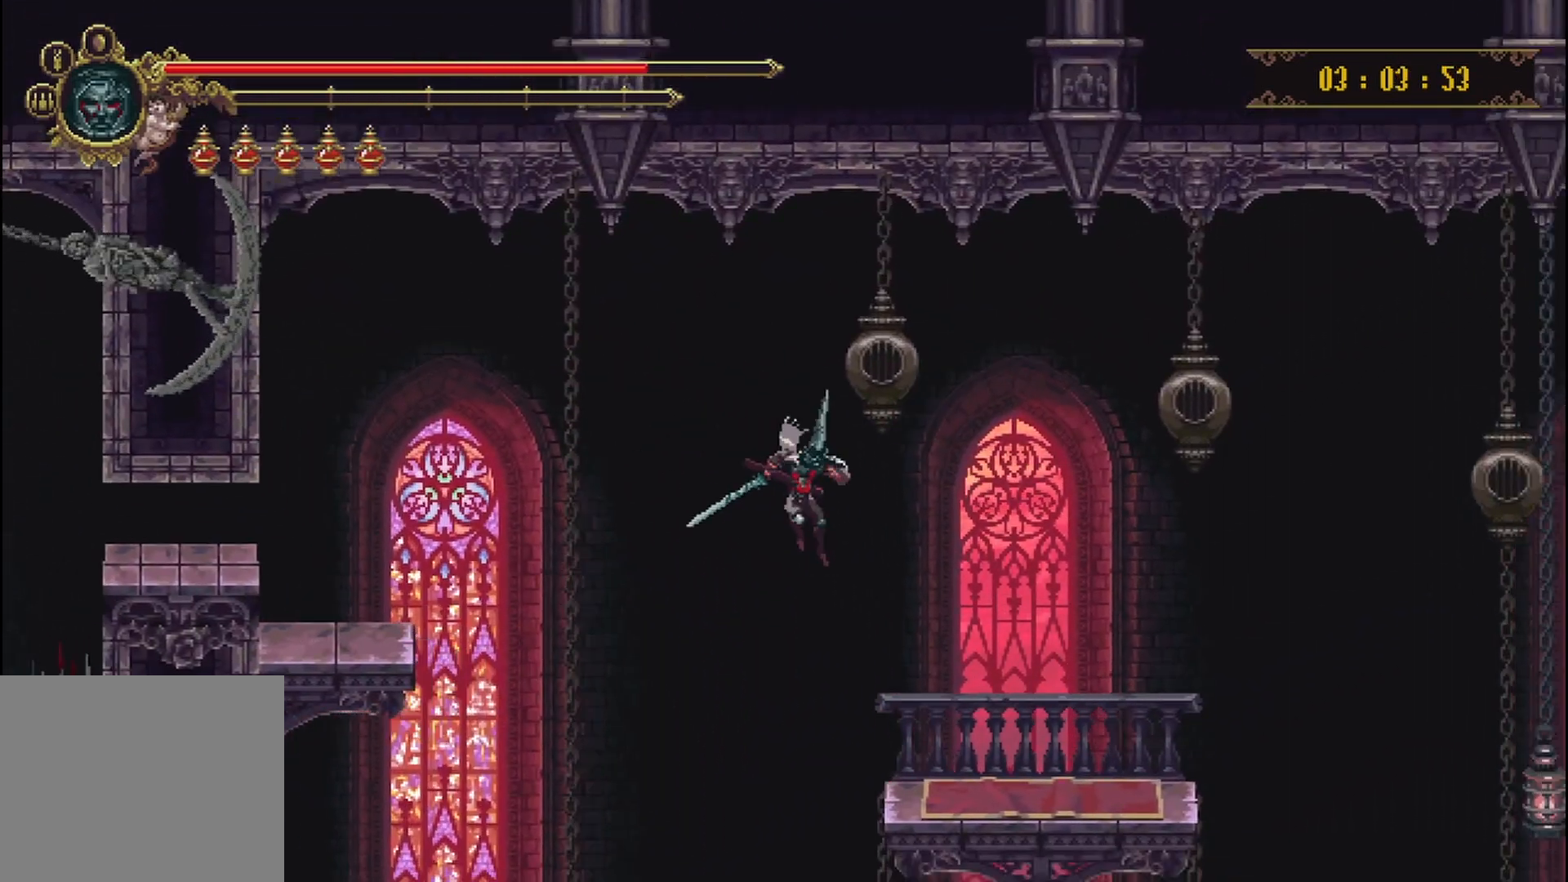
{"dt_ms": 500, "buttons": [], "left_stick": "right", "right_stick": "center", "events": [[167, "A", "up"]]}
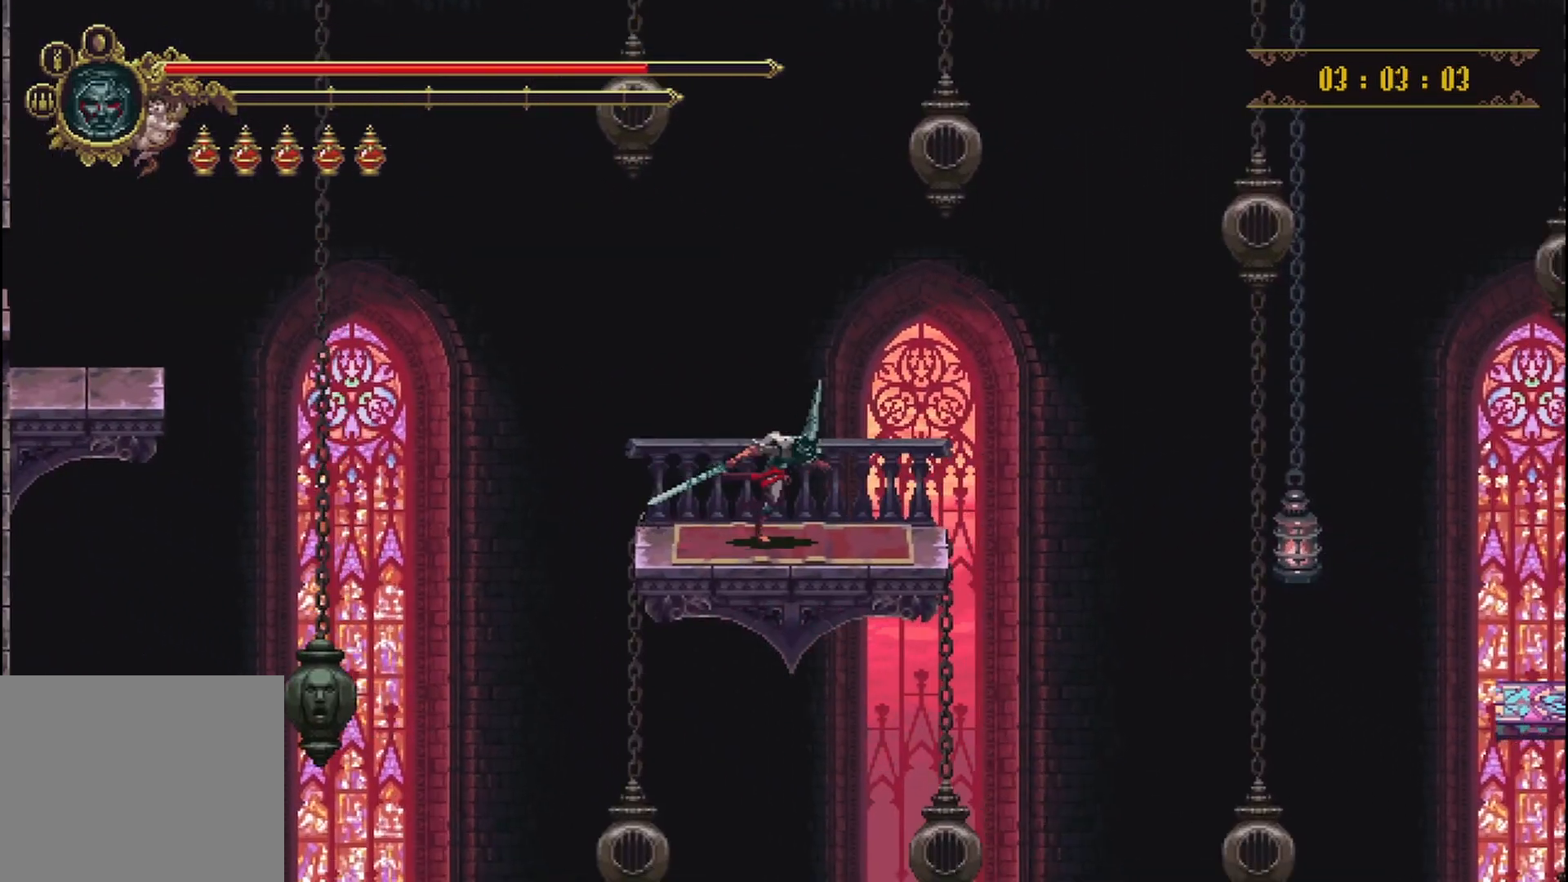
{"dt_ms": 500, "buttons": [], "left_stick": "right", "right_stick": "center", "events": [[167, "A", "down"], [292, "A", "up"]]}
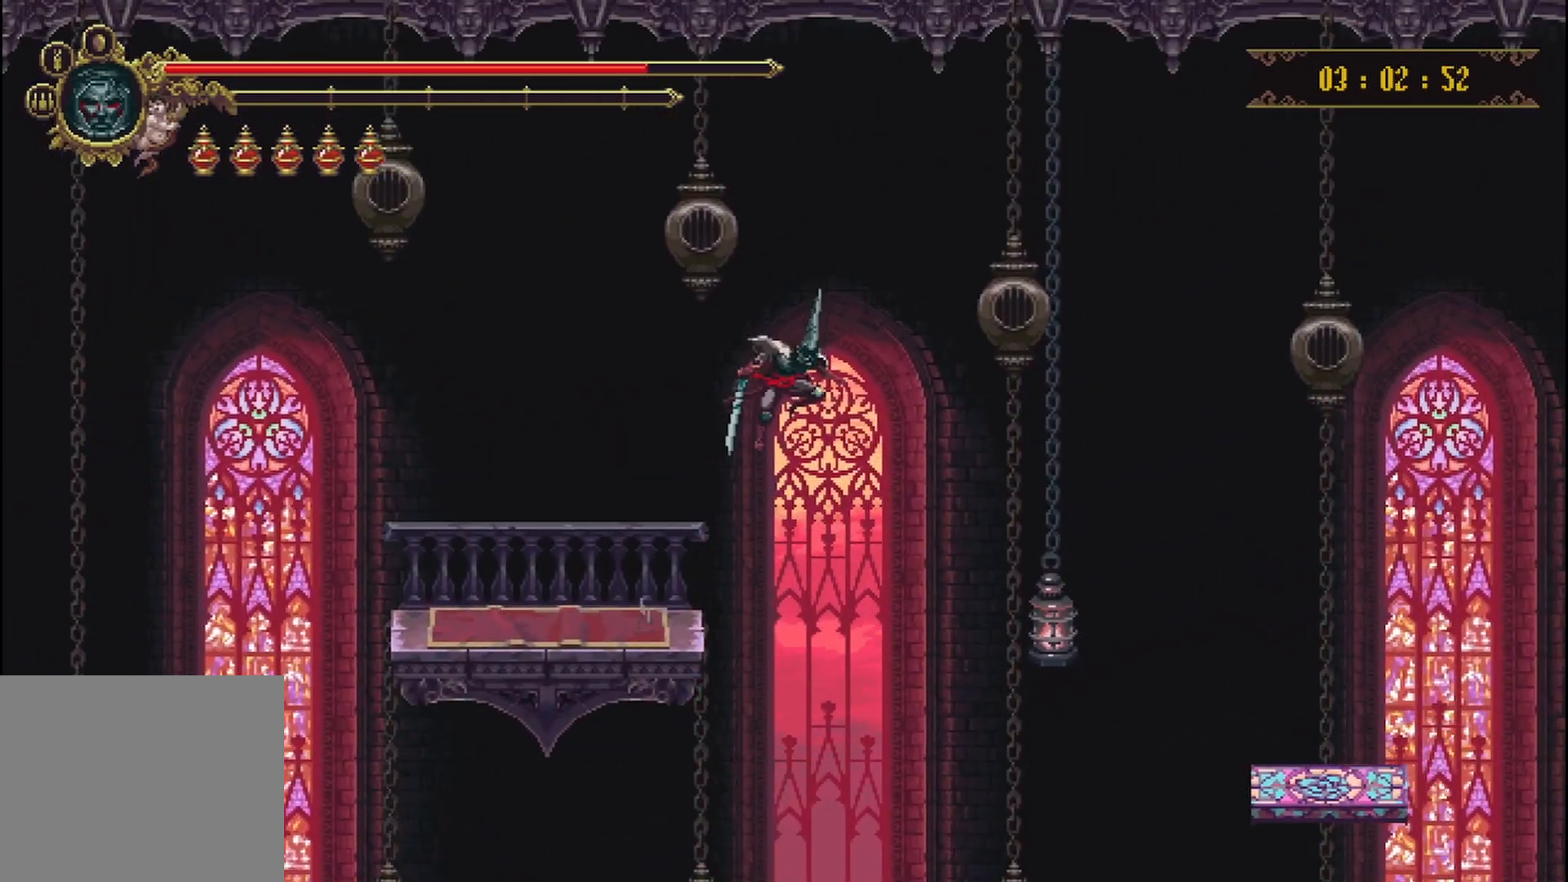
{"dt_ms": 500, "buttons": ["X"], "left_stick": "right", "right_stick": "center", "events": [[500, "X", "down"]]}
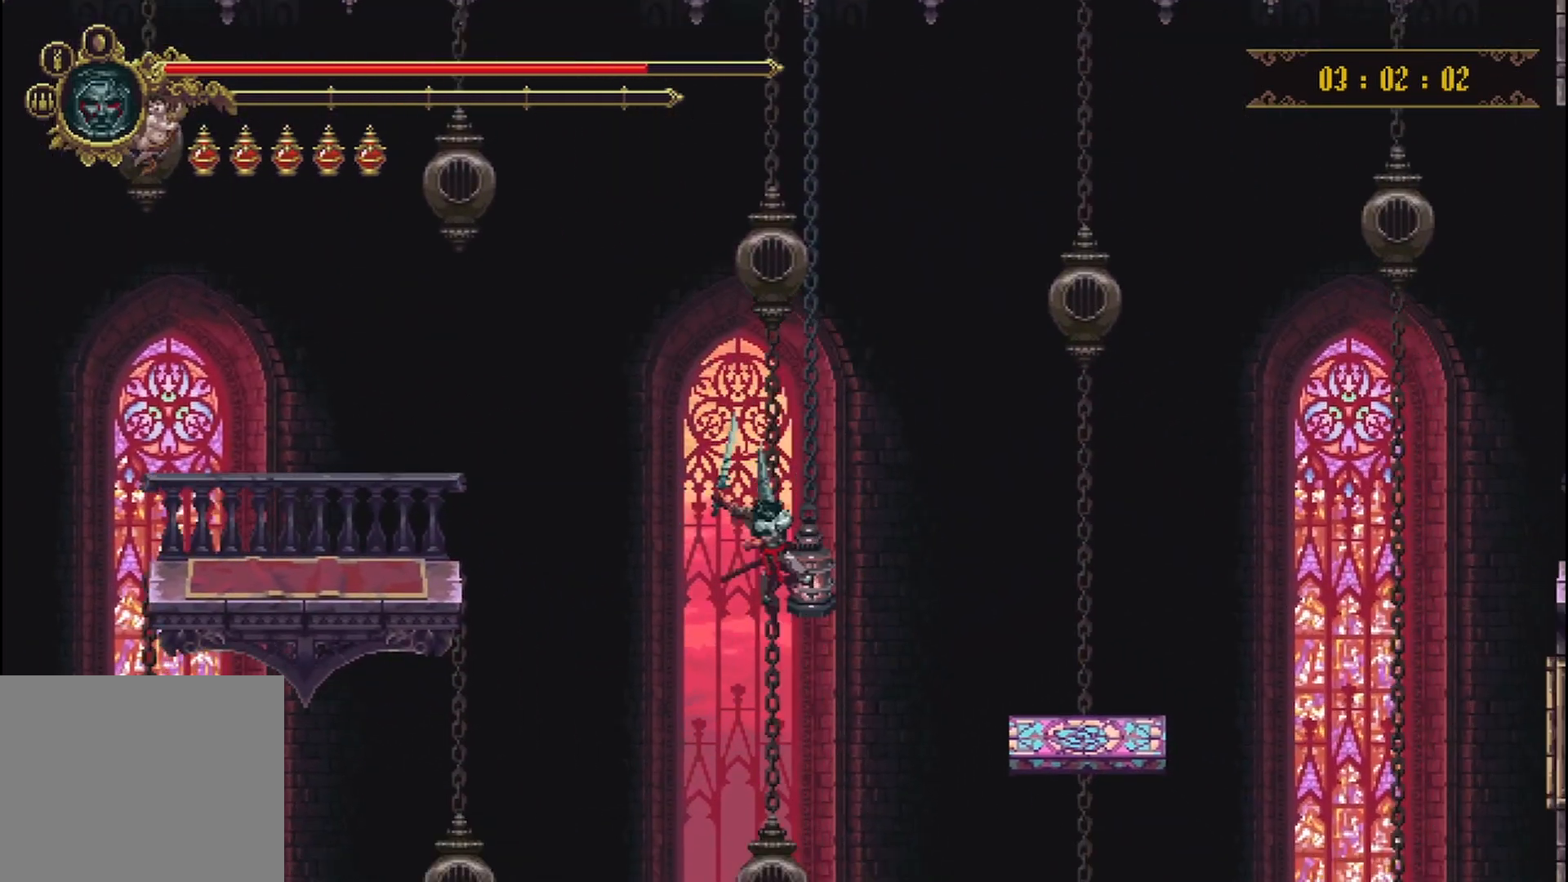
{"dt_ms": 1000, "buttons": ["A"], "left_stick": "right", "right_stick": "center"}
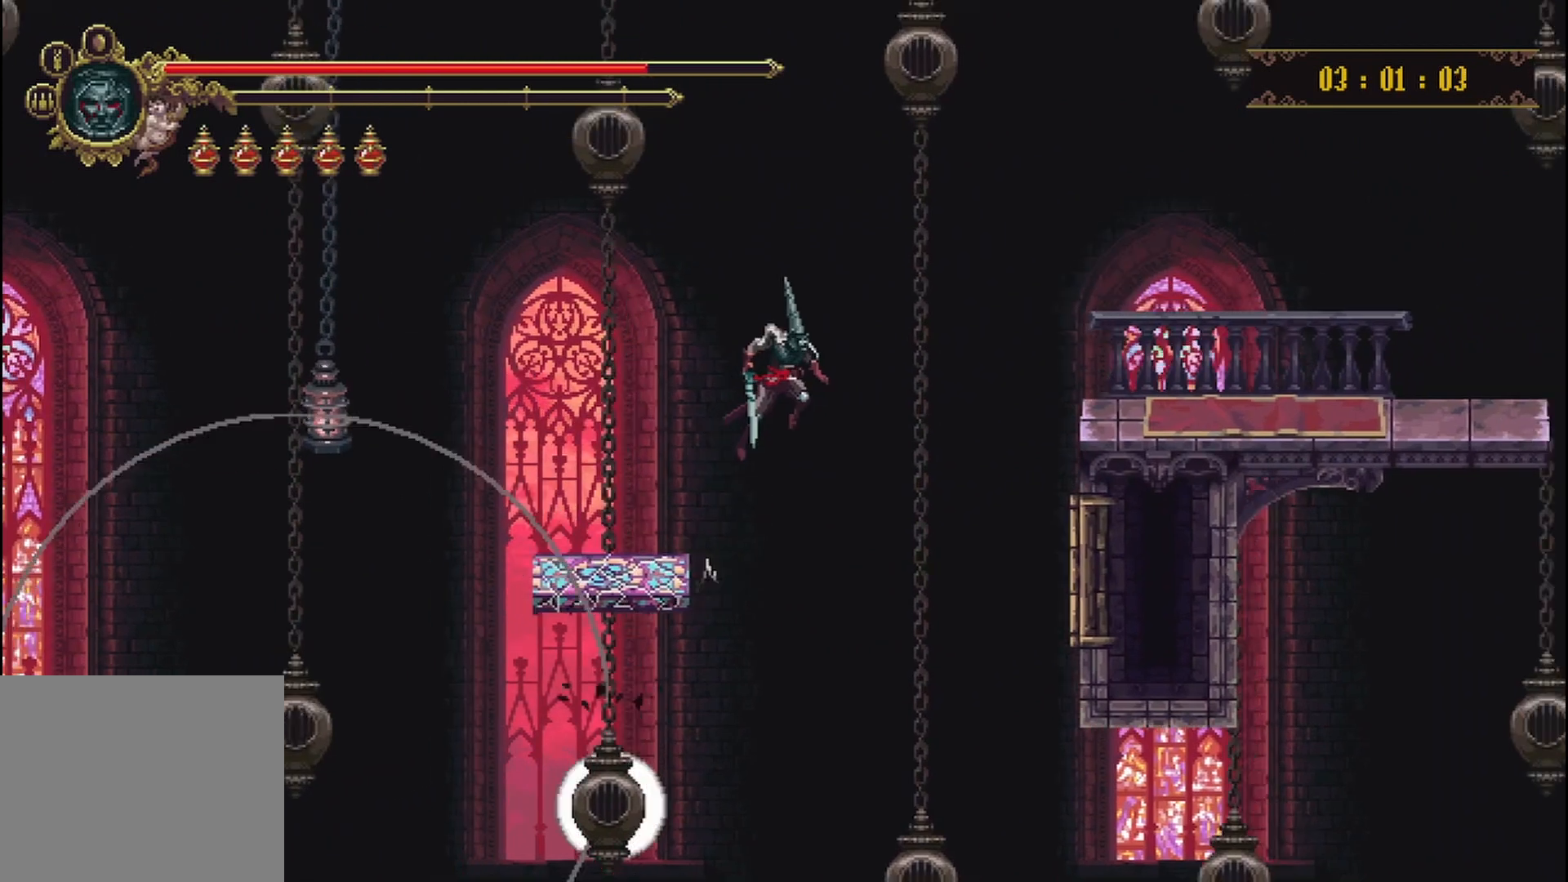
{"dt_ms": 500, "buttons": ["A"], "left_stick": "right", "right_stick": "center", "events": []}
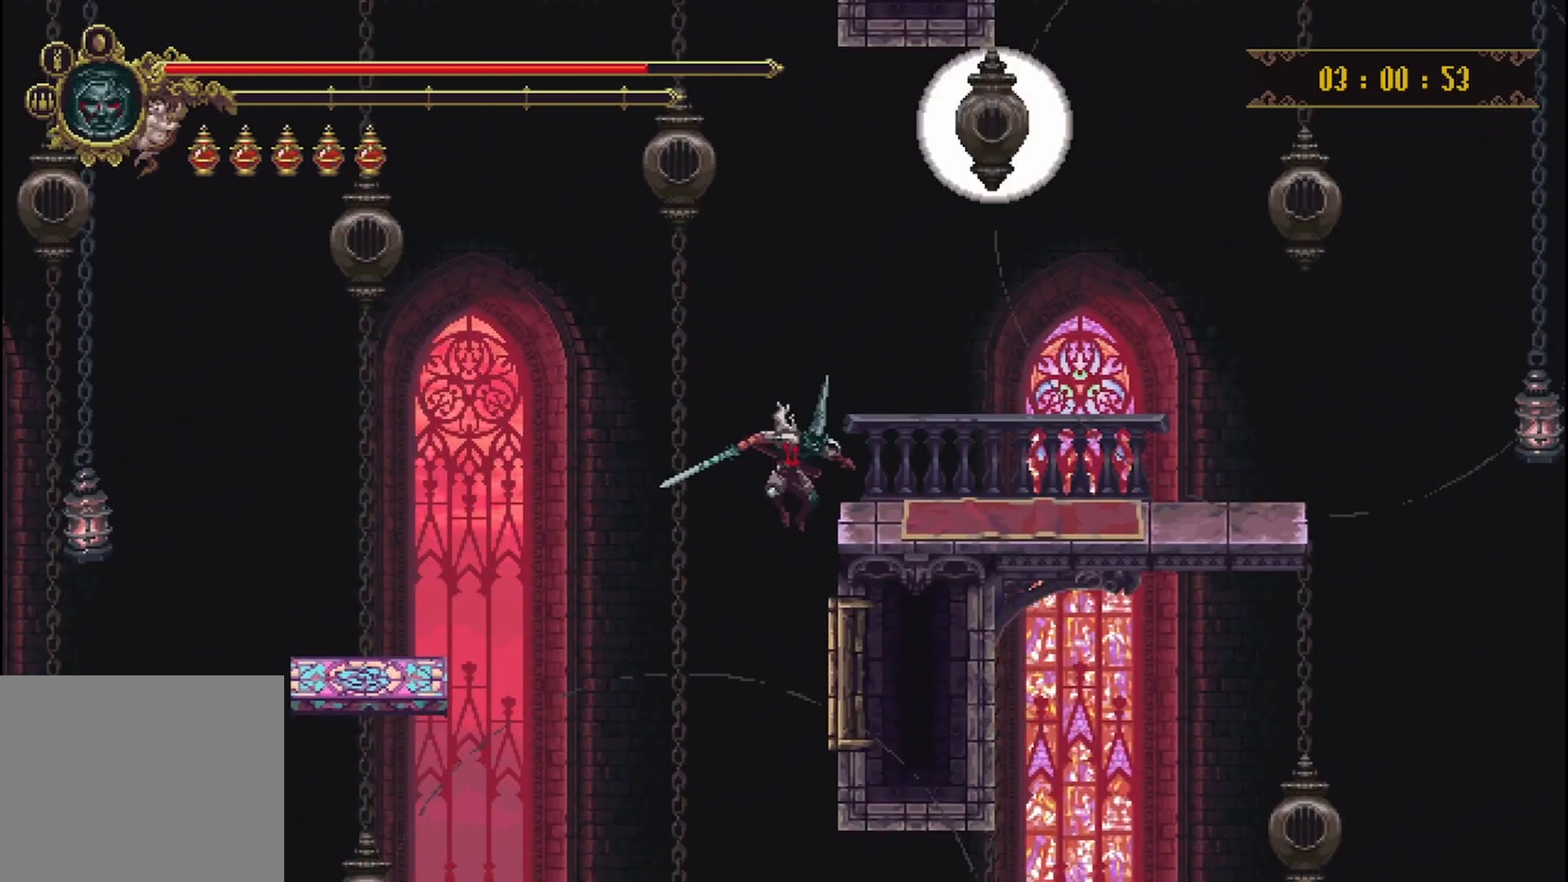
{"dt_ms": 500, "buttons": [], "left_stick": "up-right", "right_stick": "center", "events": [[167, "left_stick", "up-right"], [208, "A", "up"]]}
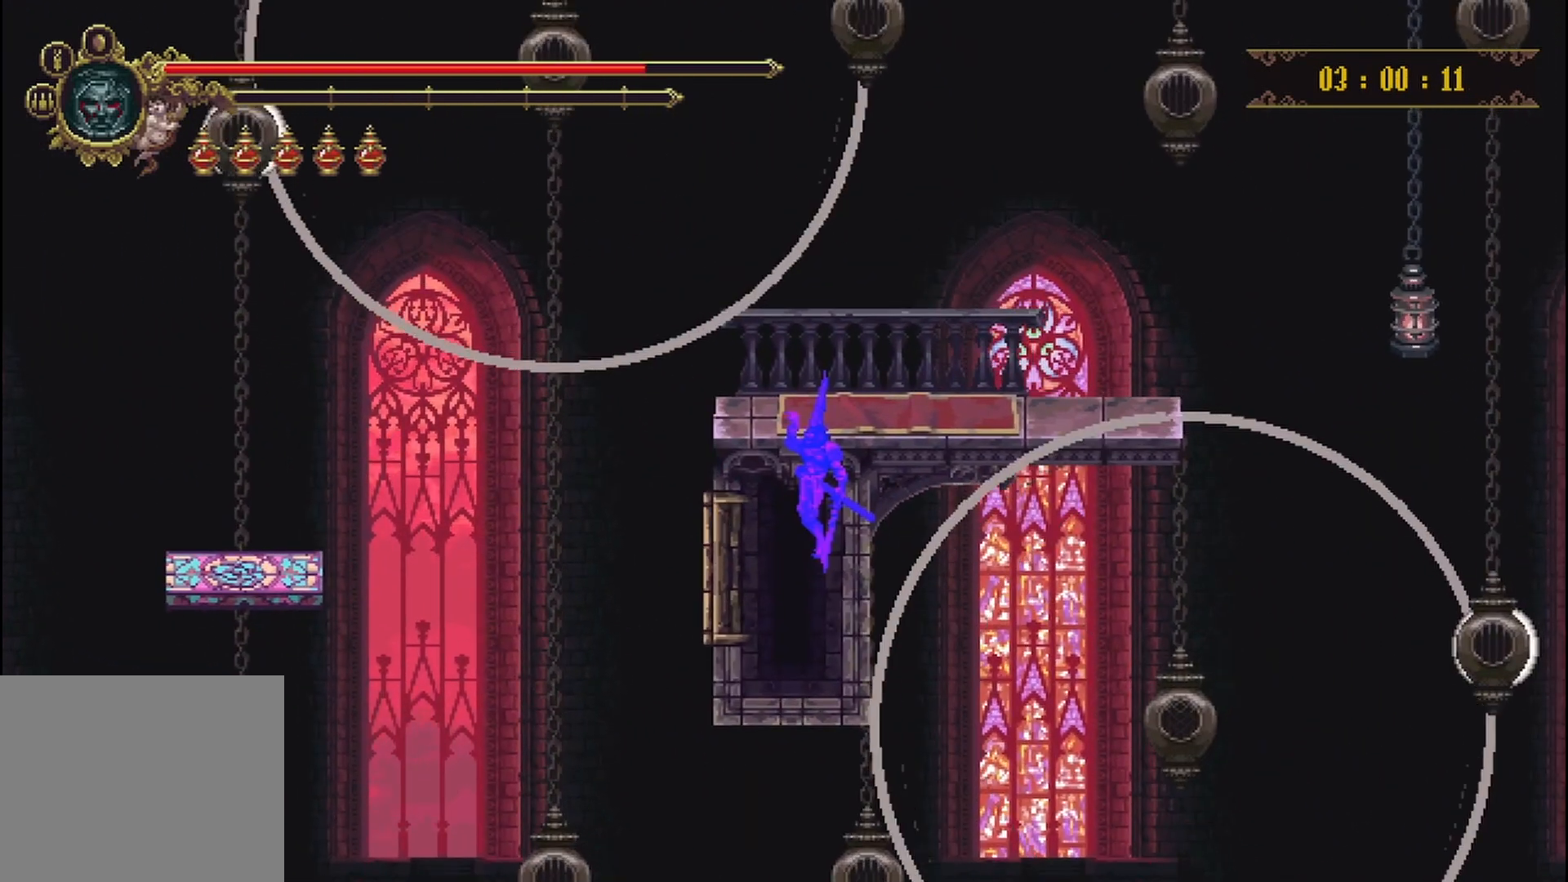
{"dt_ms": 500, "buttons": [], "left_stick": "up-right", "right_stick": "center", "events": [[417, "X", "down"], [500, "X", "up"]]}
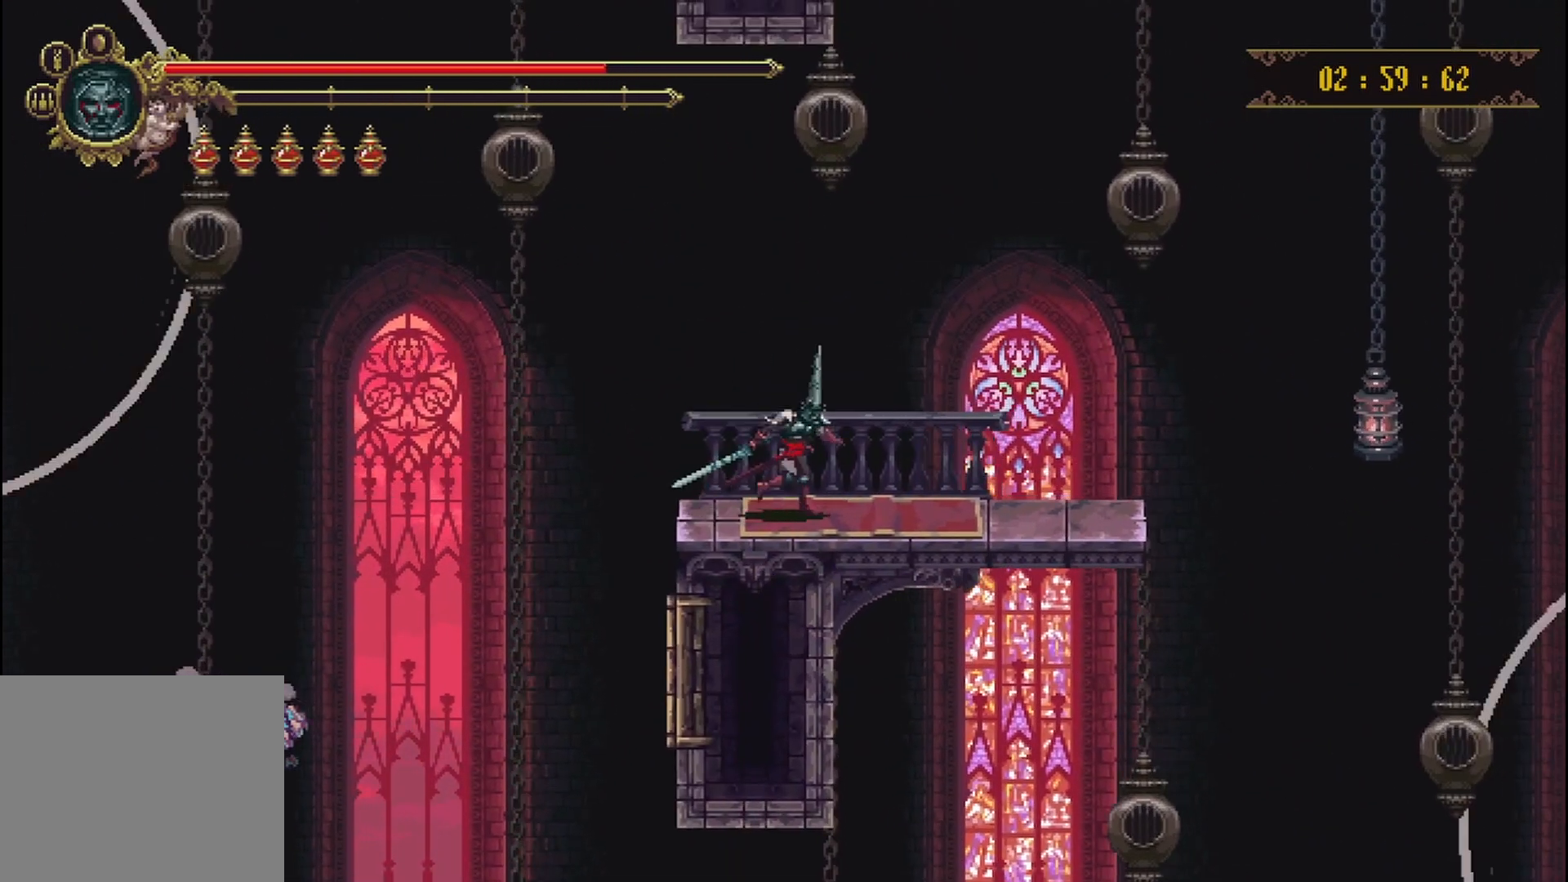
{"dt_ms": 500, "buttons": ["A"], "left_stick": "up-right", "right_stick": "center", "events": [[458, "A", "down"]]}